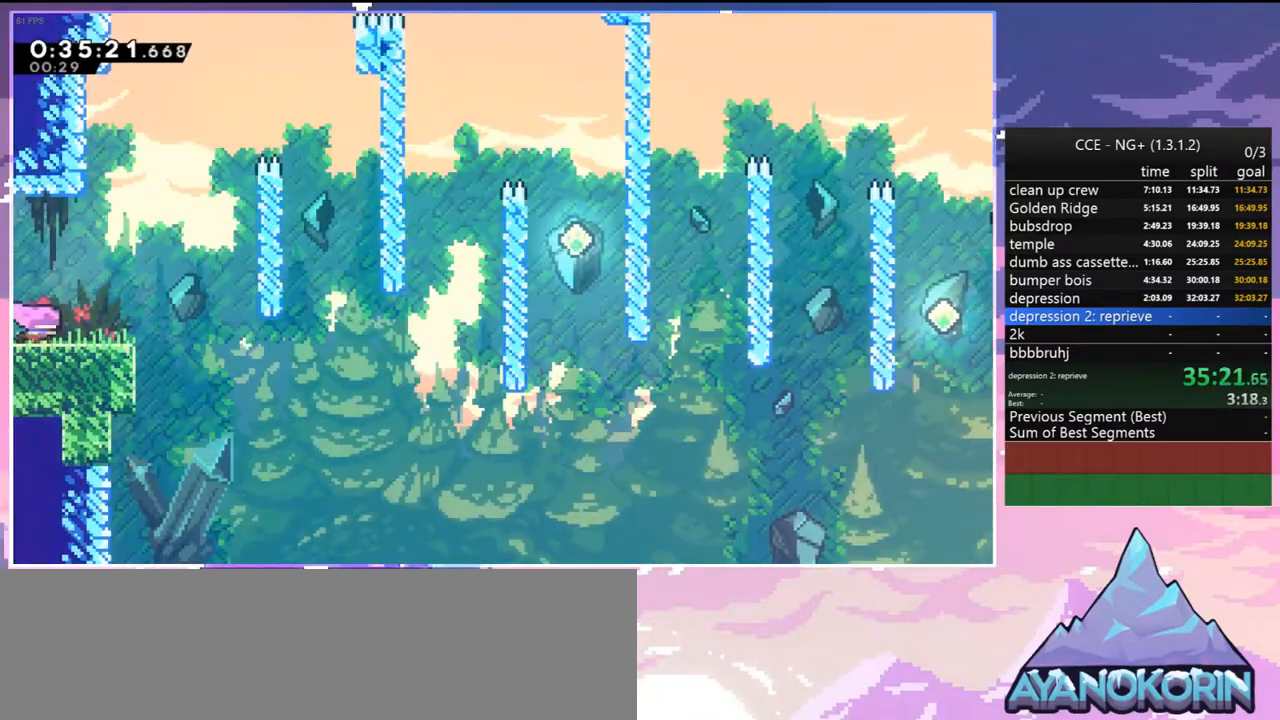
Gameplay with keyboard; each line is a JSON object with the keys held at the frame after it. "events" lists presses ("down") and releases ("up") of "dash", "down", "grab", "jump", "jump2", "left", "menu", "right", "skip" and "up" between this image and that frame as [ms after this image, input, new state], when the widget could be followed in between. No other keys are recorded. Mouse input is not recorded. Key names are as the overlay labels them; some are game actions (e.g. jump) rather than physical keys.
{"keys": ["down", "right"], "events": [[100, "dash", "down"], [200, "dash", "up"], [284, "jump2", "down"], [334, "dash", "down"], [334, "jump2", "up"], [434, "dash", "up"]]}
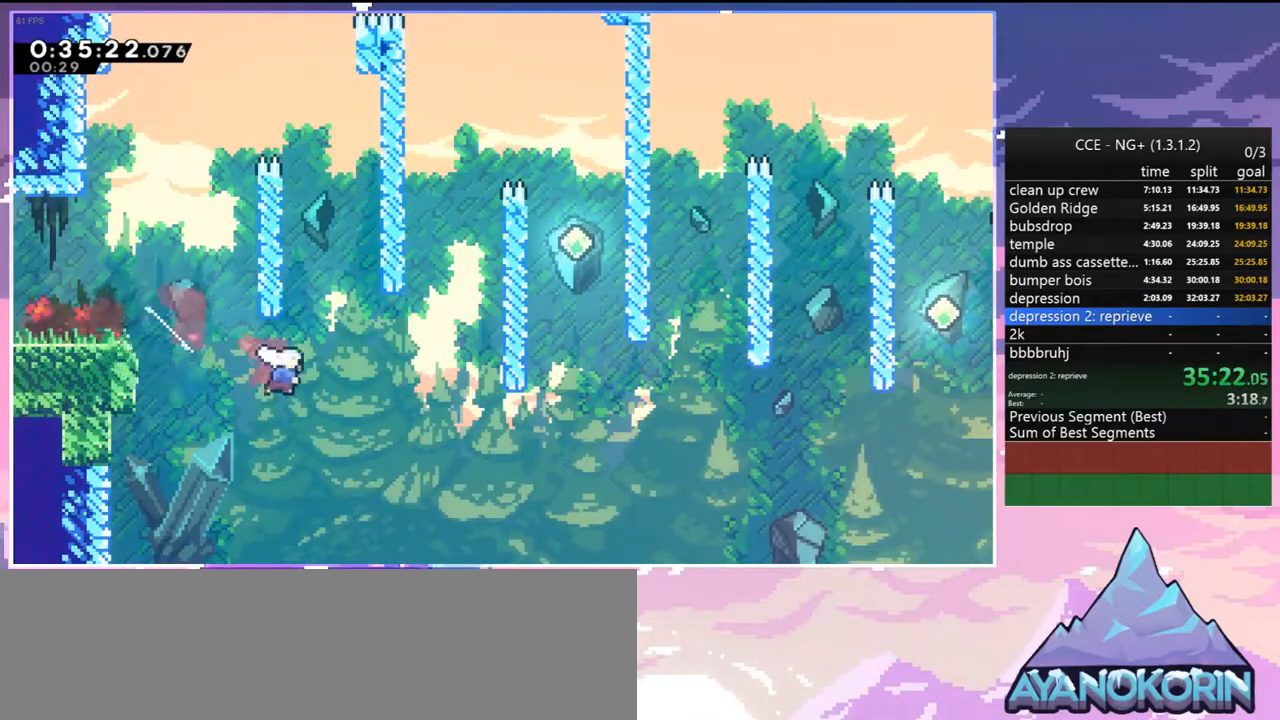
{"keys": ["dash", "up"], "events": [[117, "down", "up"], [217, "up", "down"], [250, "right", "up"], [300, "dash", "down"]]}
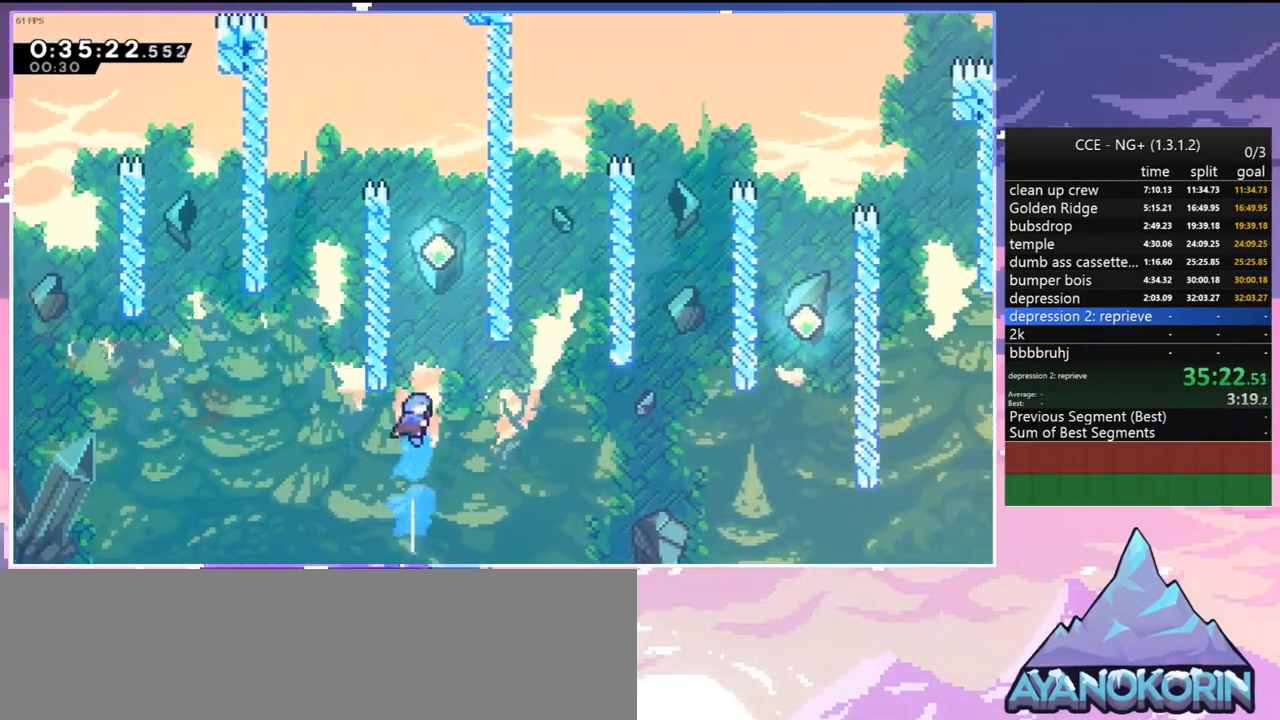
{"keys": ["down"], "events": [[34, "jump2", "down"], [84, "dash", "up"], [184, "jump2", "up"], [234, "jump2", "down"], [234, "up", "up"], [317, "down", "down"], [317, "jump2", "up"]]}
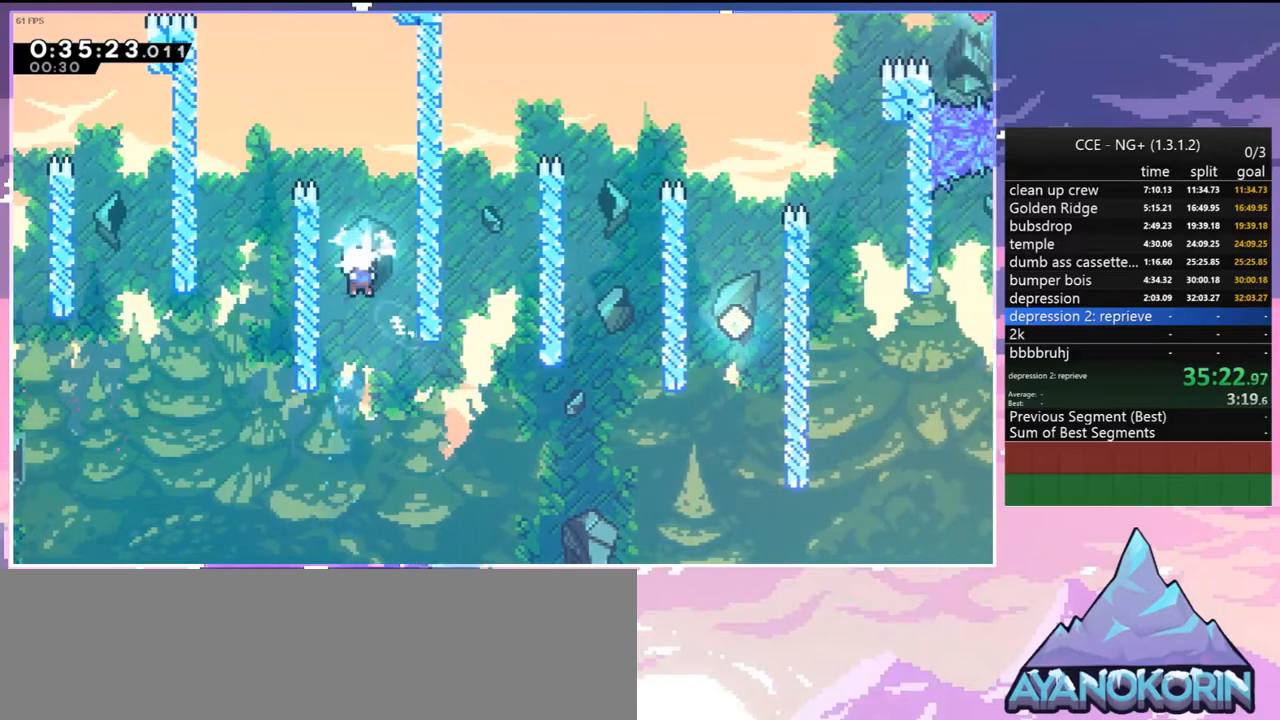
{"keys": ["right"], "events": [[100, "right", "down"], [284, "down", "up"], [334, "dash", "down"], [434, "dash", "up"]]}
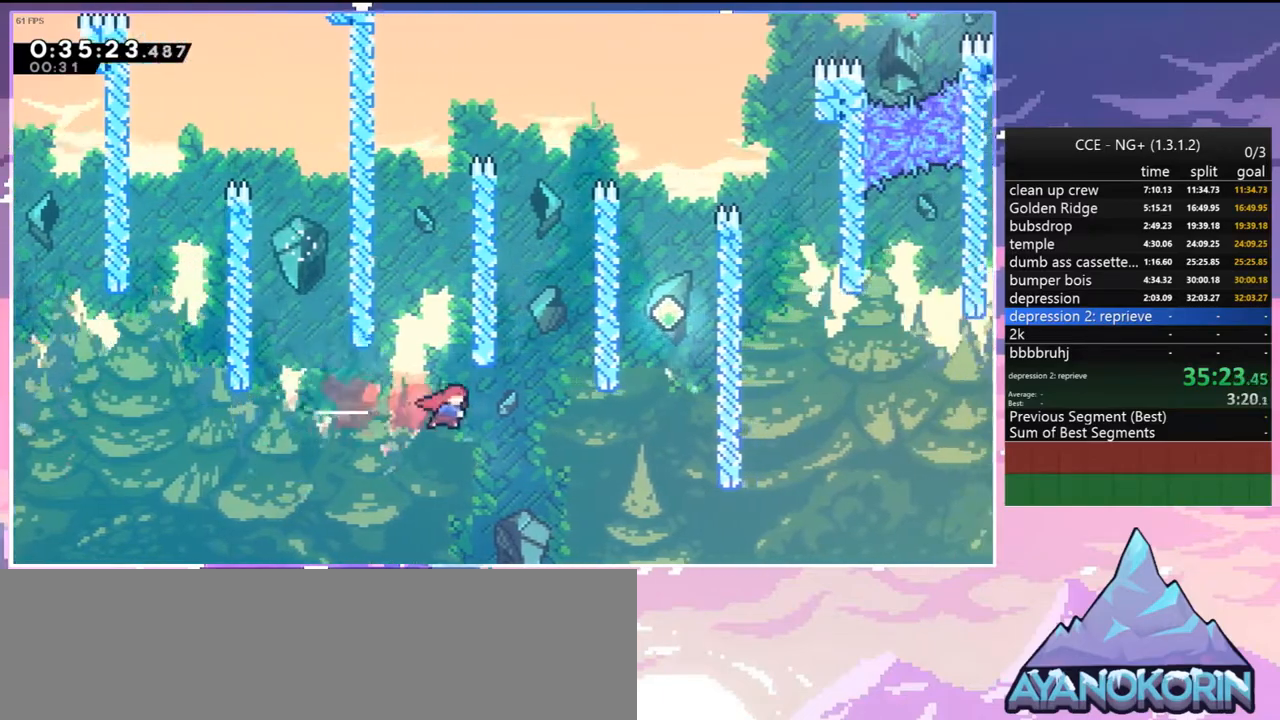
{"keys": ["right", "up"], "events": [[267, "up", "down"], [300, "dash", "down"], [500, "dash", "up"]]}
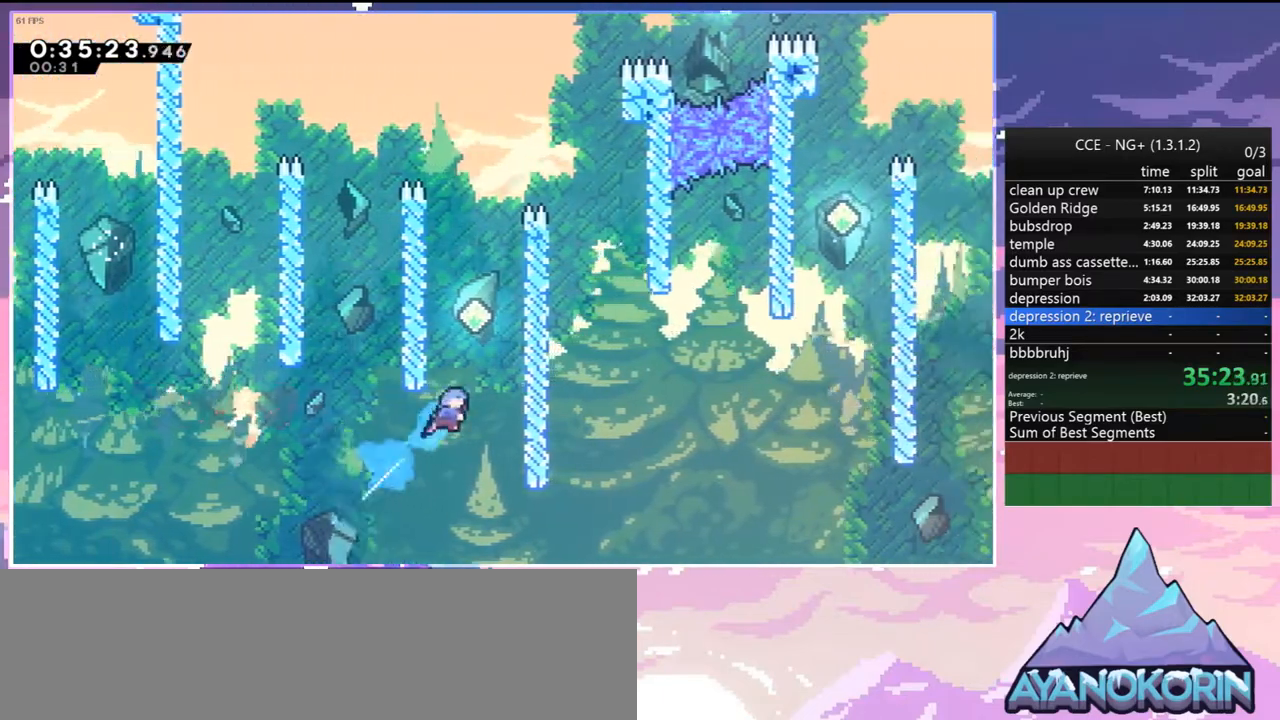
{"keys": ["grab", "jump2", "left", "up"], "events": [[184, "up", "up"], [234, "jump2", "down"], [234, "left", "down"], [234, "right", "up"], [317, "grab", "down"], [367, "up", "down"], [417, "jump2", "up"], [500, "jump2", "down"]]}
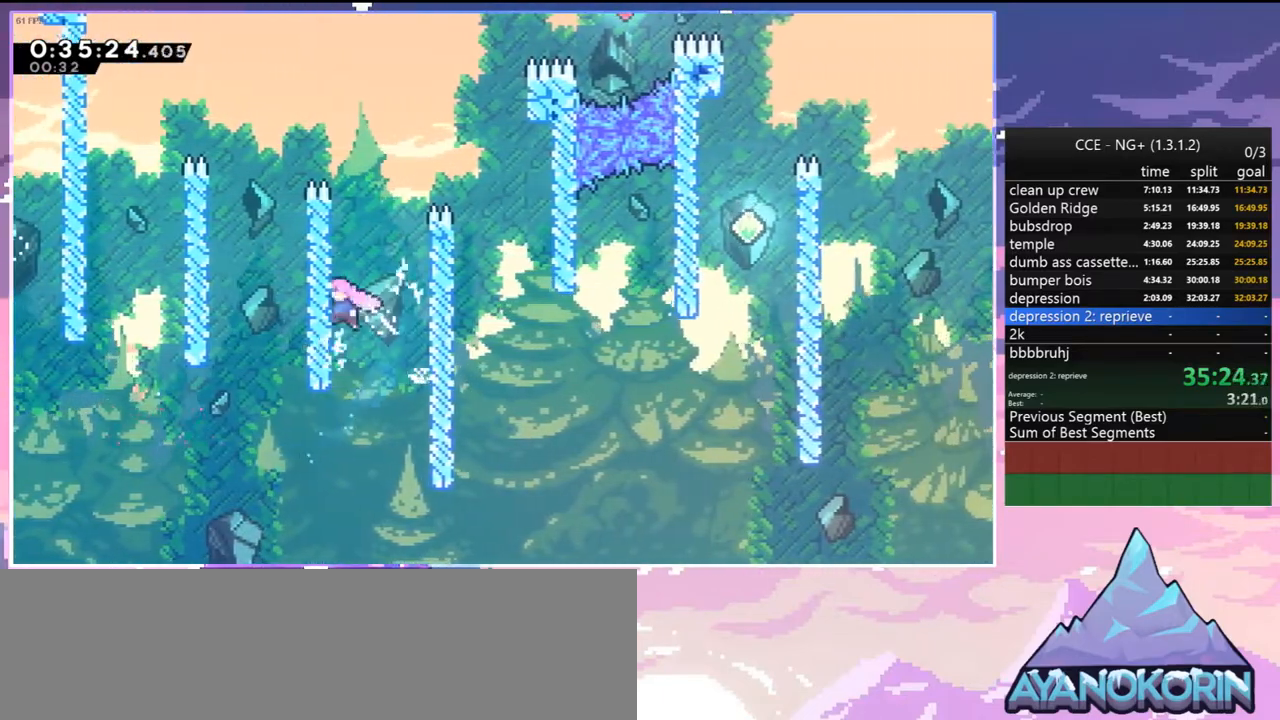
{"keys": ["jump2", "right"], "events": [[150, "grab", "up"], [200, "jump2", "up"], [250, "jump2", "down"], [250, "left", "up"], [250, "right", "down"], [250, "up", "up"]]}
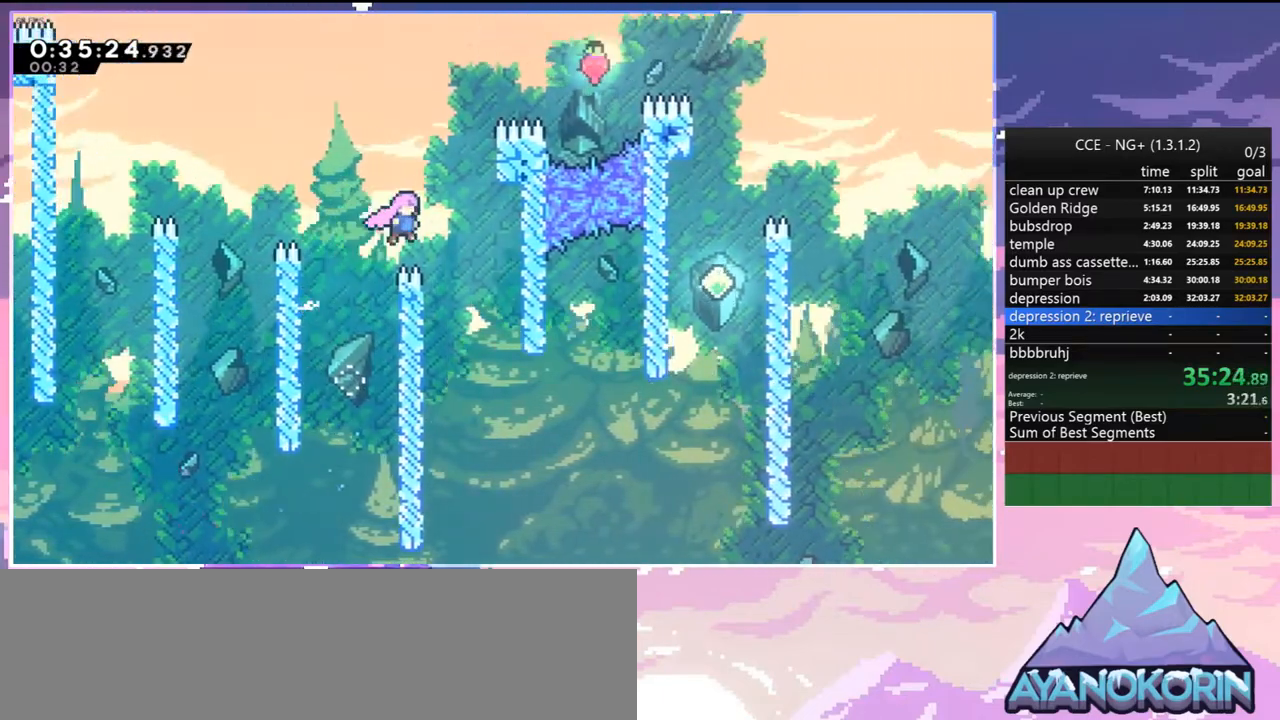
{"keys": ["dash", "right"], "events": [[17, "down", "down"], [17, "jump2", "up"], [217, "right", "up"], [350, "right", "down"], [400, "down", "up"], [484, "dash", "down"]]}
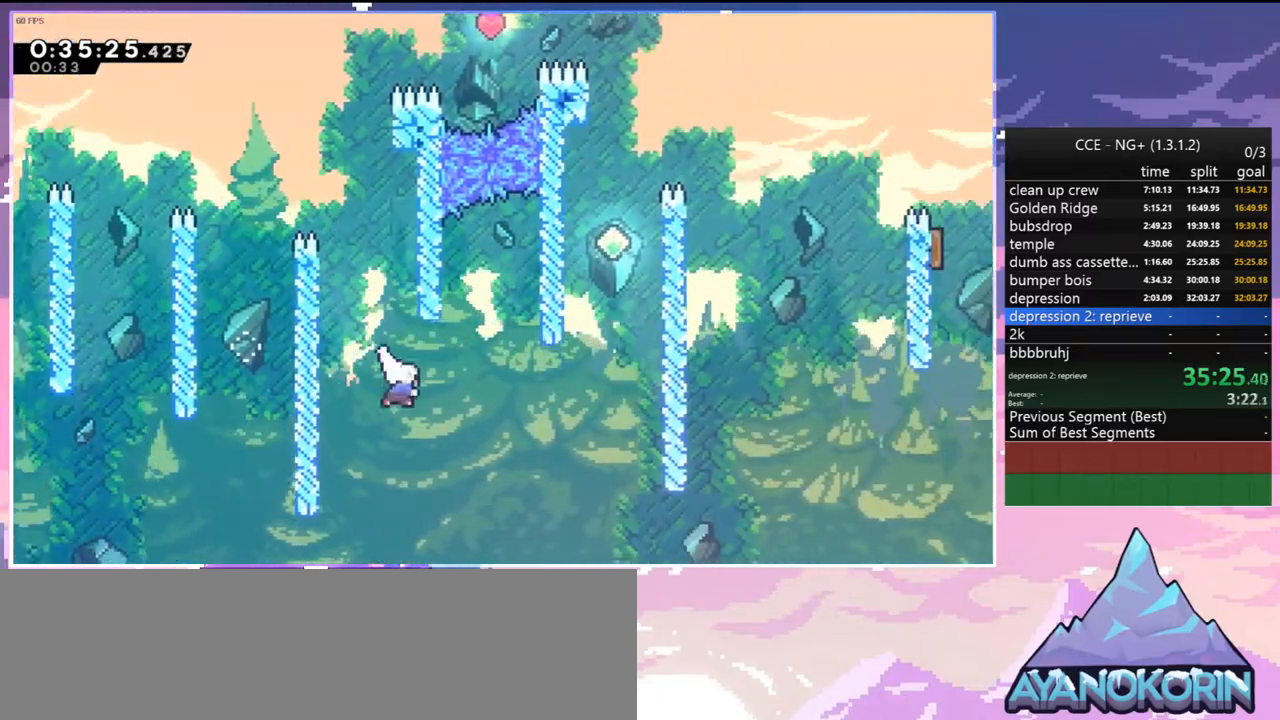
{"keys": ["dash", "up"], "events": [[84, "dash", "up"], [267, "up", "down"], [317, "dash", "down"], [317, "right", "up"]]}
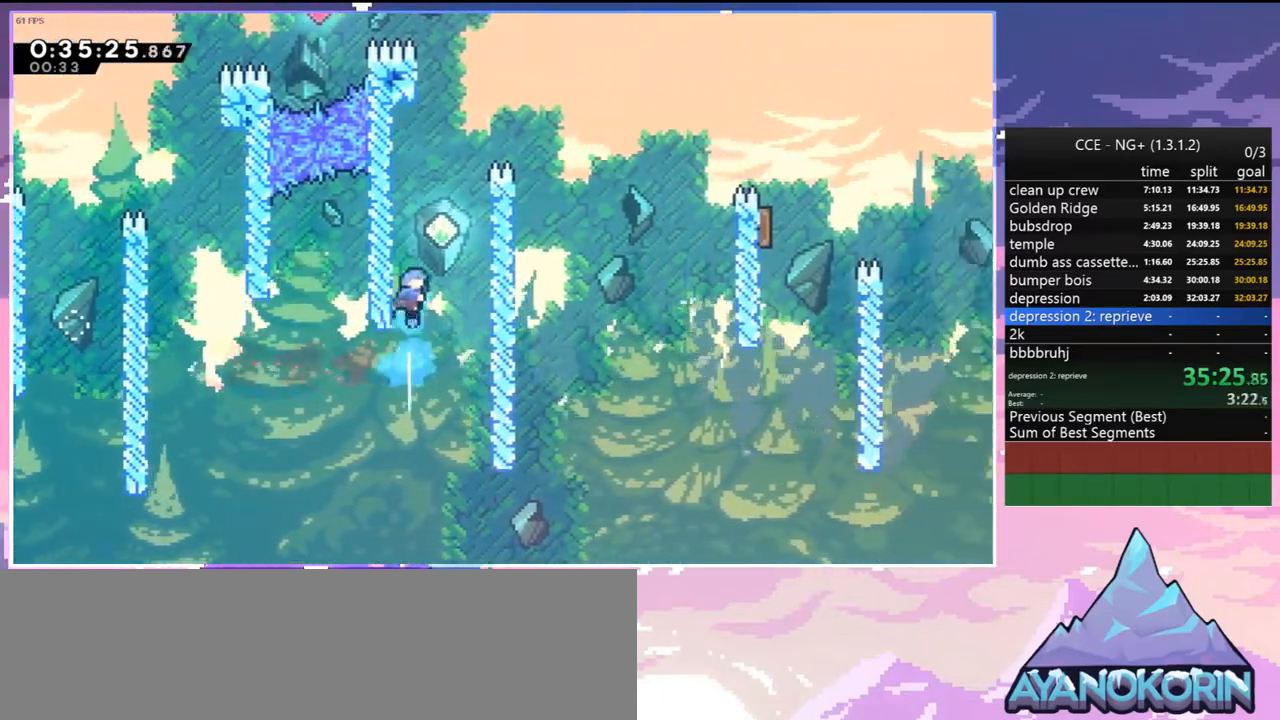
{"keys": ["right"], "events": [[100, "jump2", "down"], [100, "right", "down"], [200, "dash", "up"], [200, "up", "up"], [434, "jump2", "up"]]}
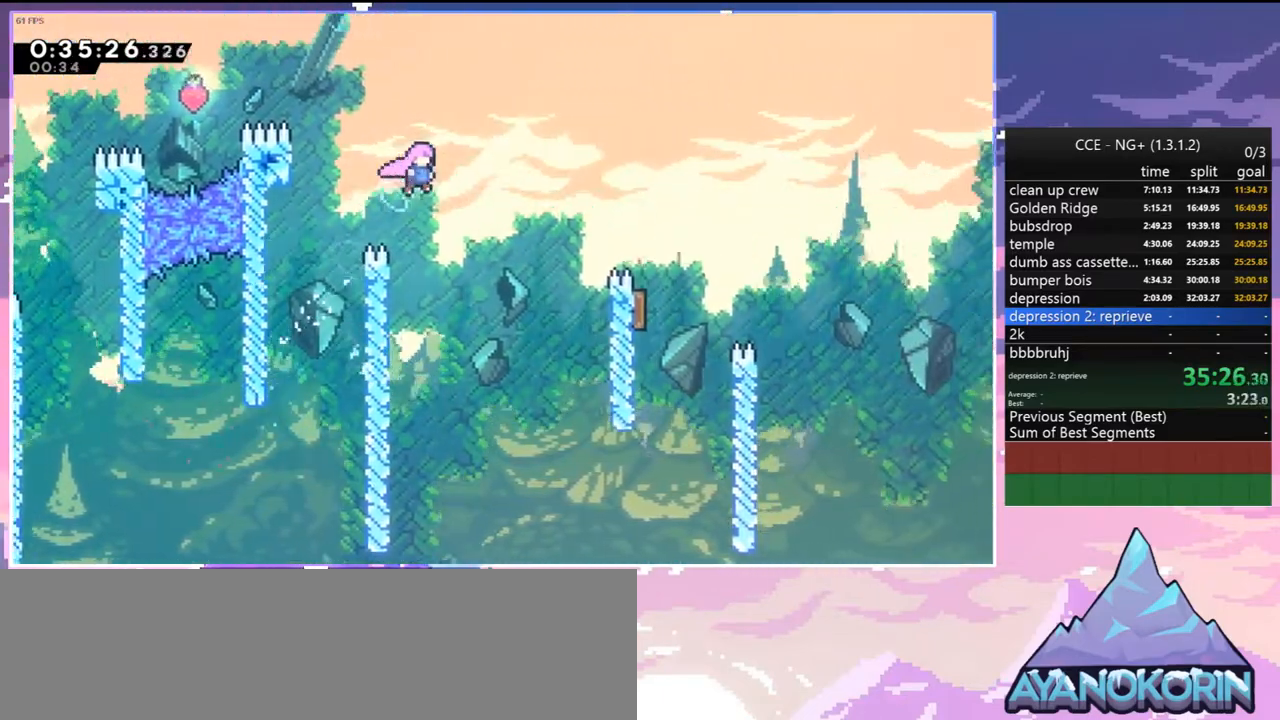
{"keys": ["down", "right"], "events": [[167, "dash", "down"], [350, "dash", "up"], [500, "down", "down"]]}
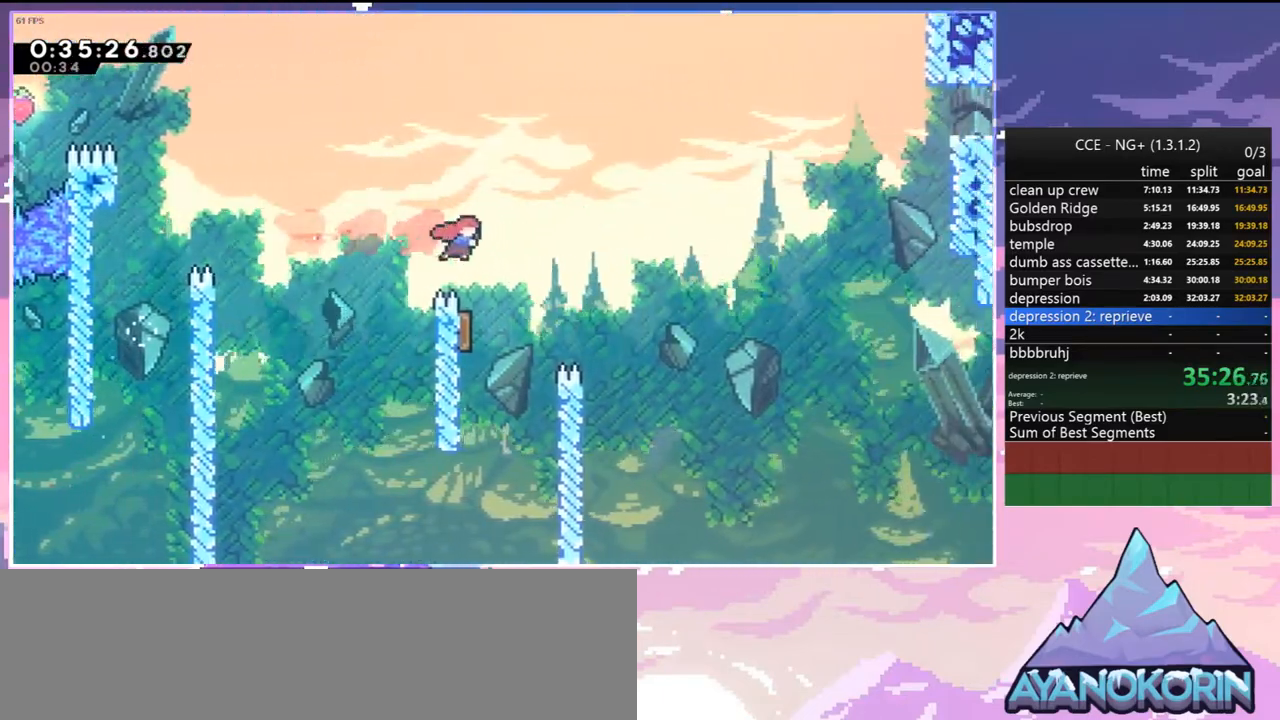
{"keys": ["right", "up"], "events": [[34, "dash", "down"], [34, "right", "up"], [184, "dash", "up"], [267, "down", "up"], [267, "right", "down"], [367, "up", "down"]]}
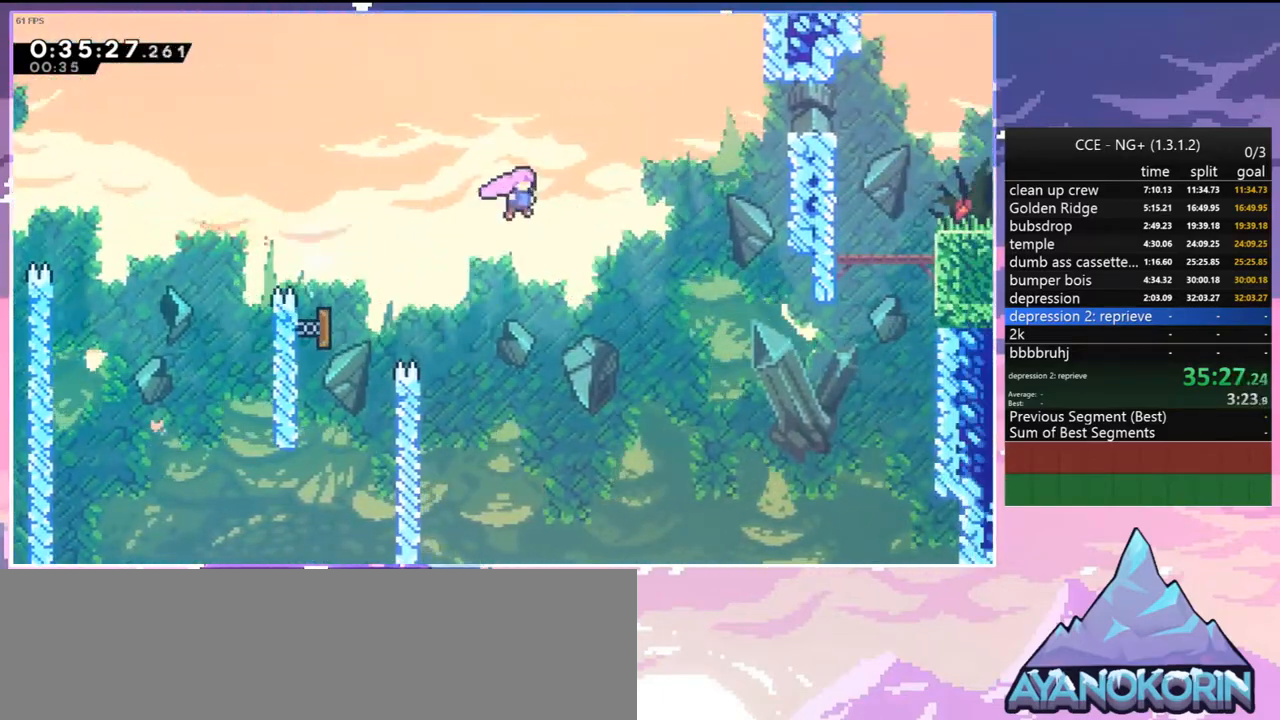
{"keys": ["right"], "events": [[50, "dash", "down"], [150, "dash", "up"], [284, "dash", "down"], [284, "up", "up"], [434, "dash", "up"]]}
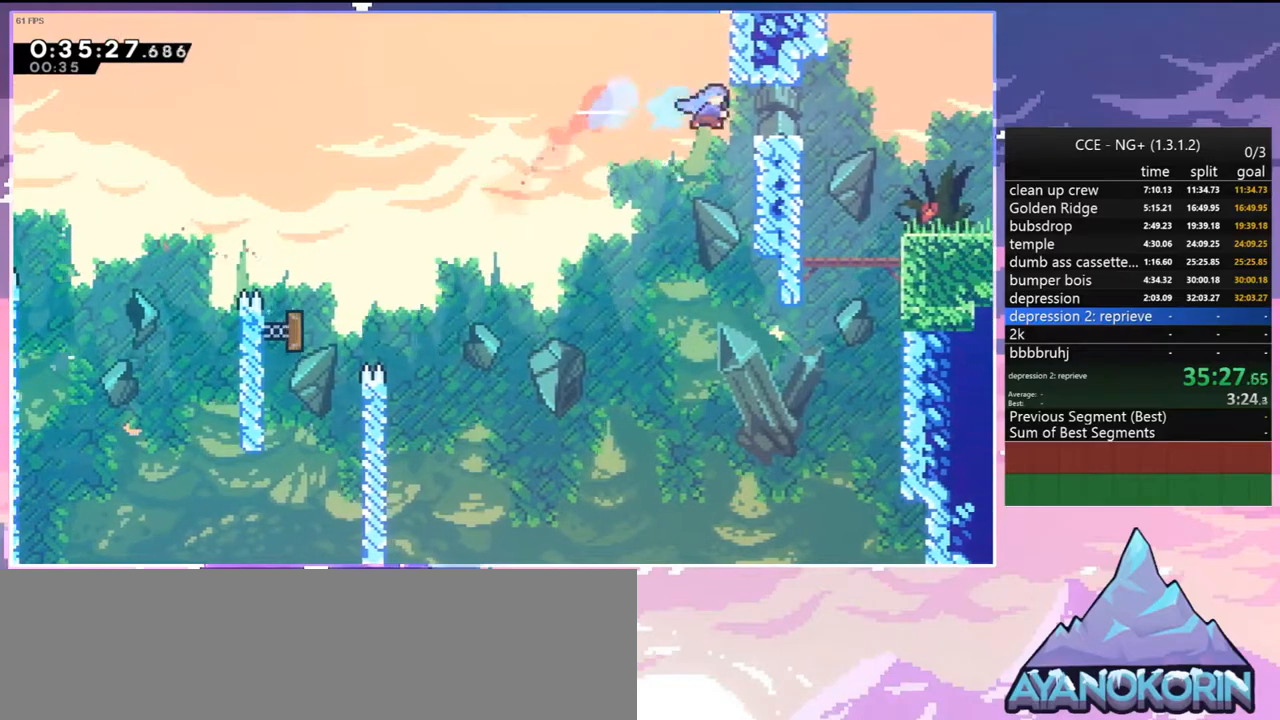
{"keys": ["down", "right"], "events": [[17, "down", "down"], [117, "dash", "down"], [217, "dash", "up"], [300, "jump2", "down"], [350, "dash", "down"], [350, "jump2", "up"], [450, "dash", "up"]]}
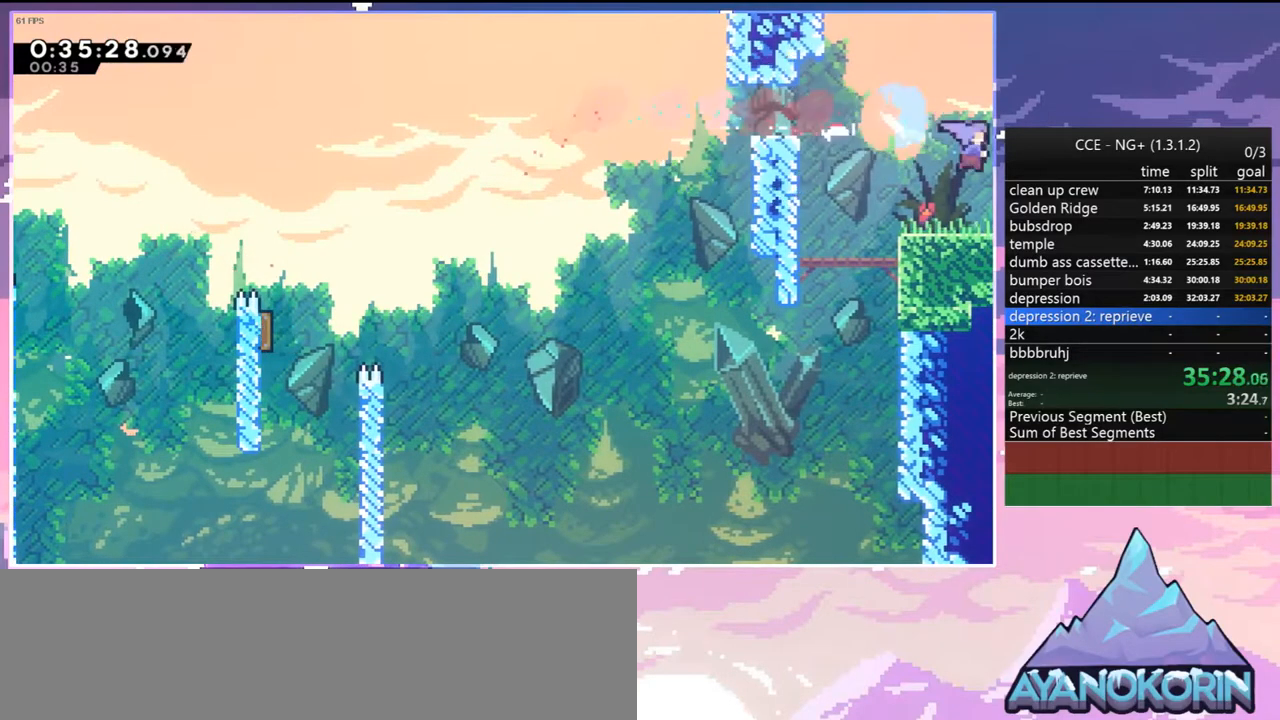
{"keys": ["down", "right"], "events": []}
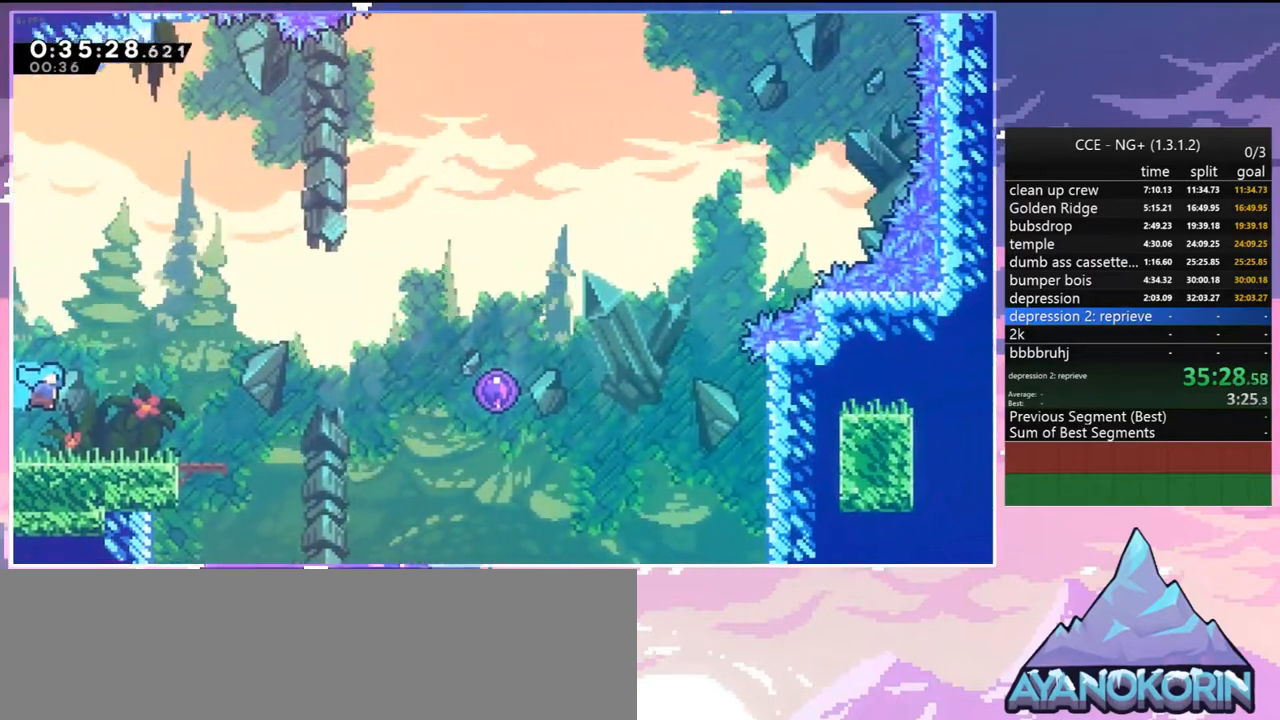
{"keys": ["jump2", "right"], "events": [[334, "jump2", "down"], [434, "down", "up"]]}
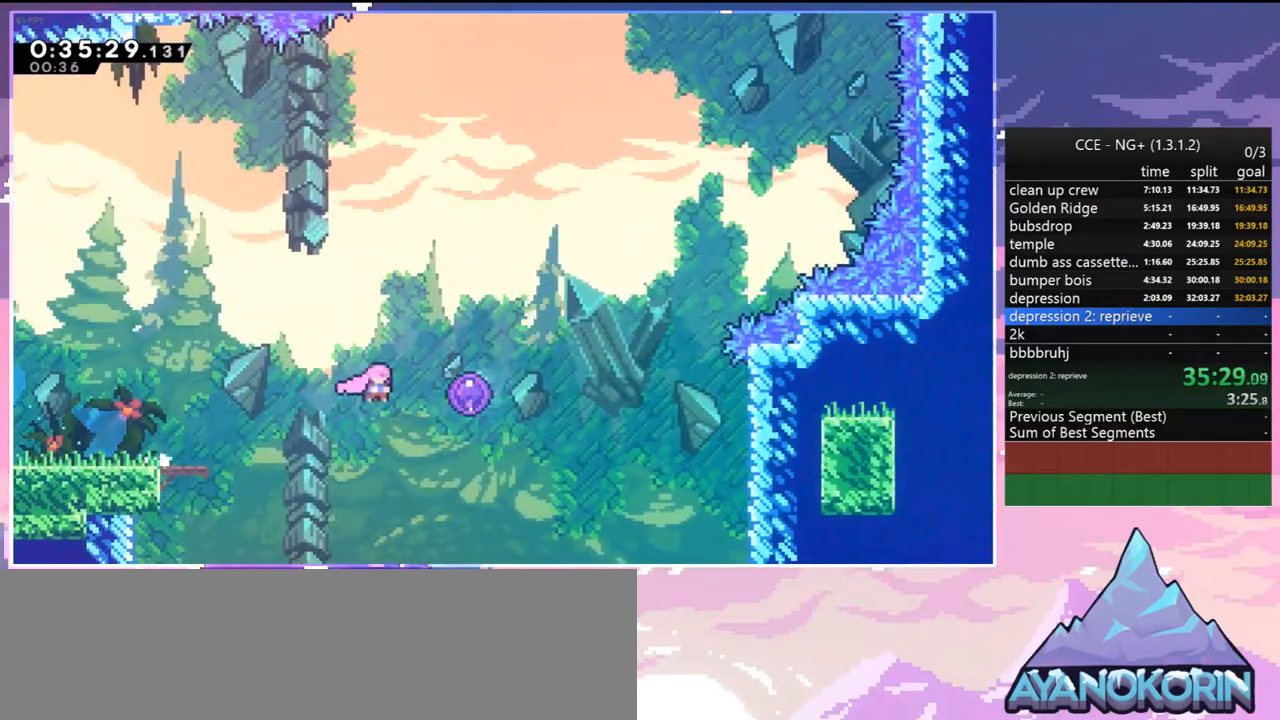
{"keys": ["right", "up"], "events": [[117, "up", "down"], [217, "jump2", "up"]]}
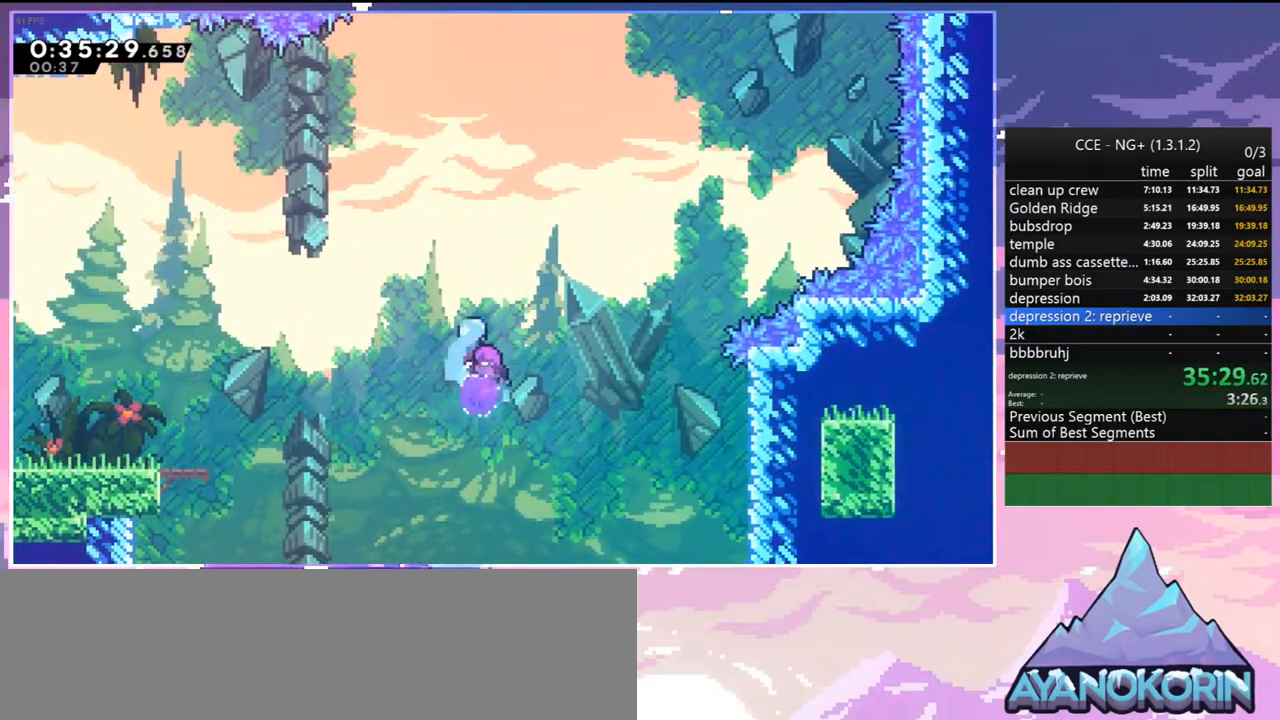
{"keys": ["right", "up"], "events": [[367, "dash", "down"], [500, "dash", "up"]]}
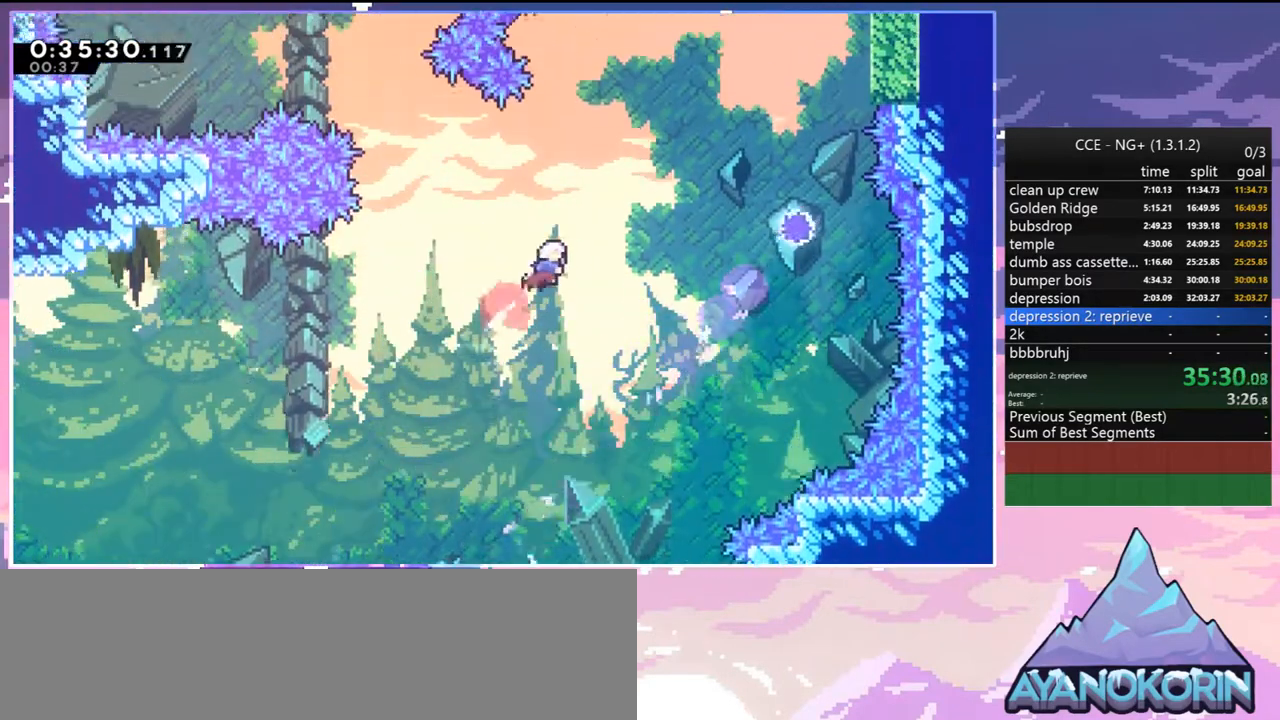
{"keys": ["right", "up"], "events": [[50, "up", "up"], [100, "dash", "down"], [284, "dash", "up"], [284, "up", "down"]]}
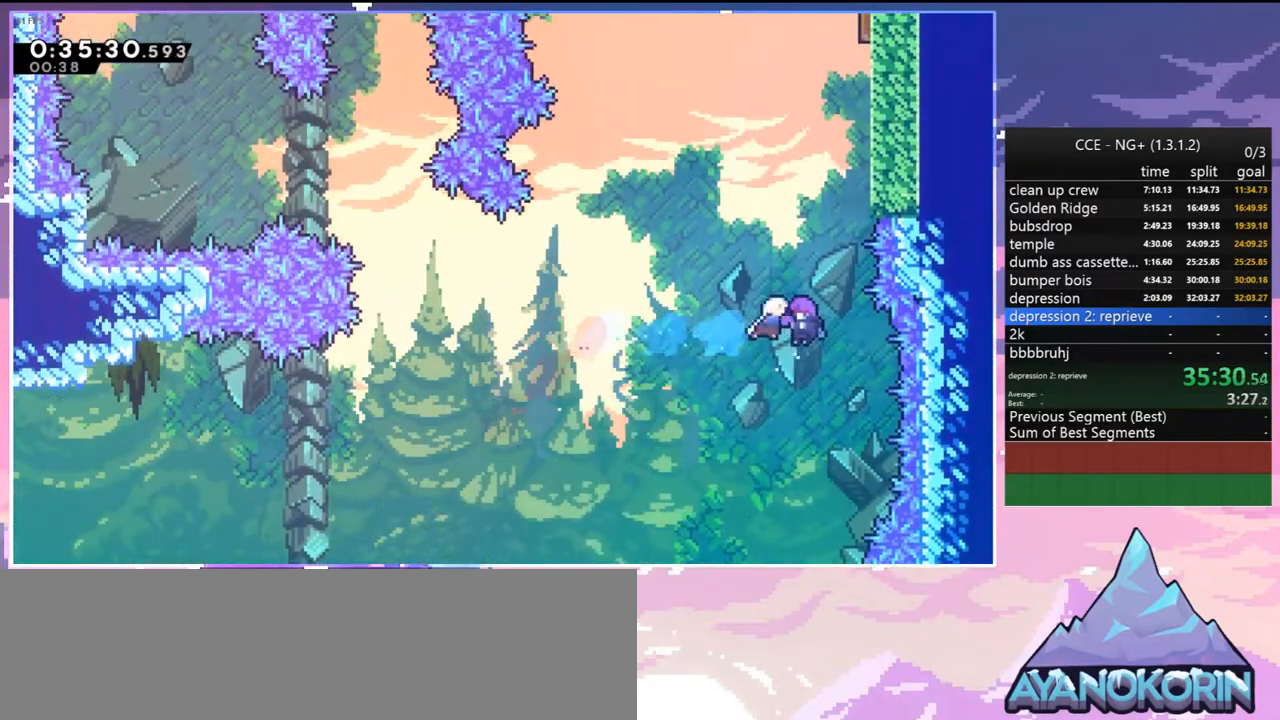
{"keys": ["right", "up"], "events": []}
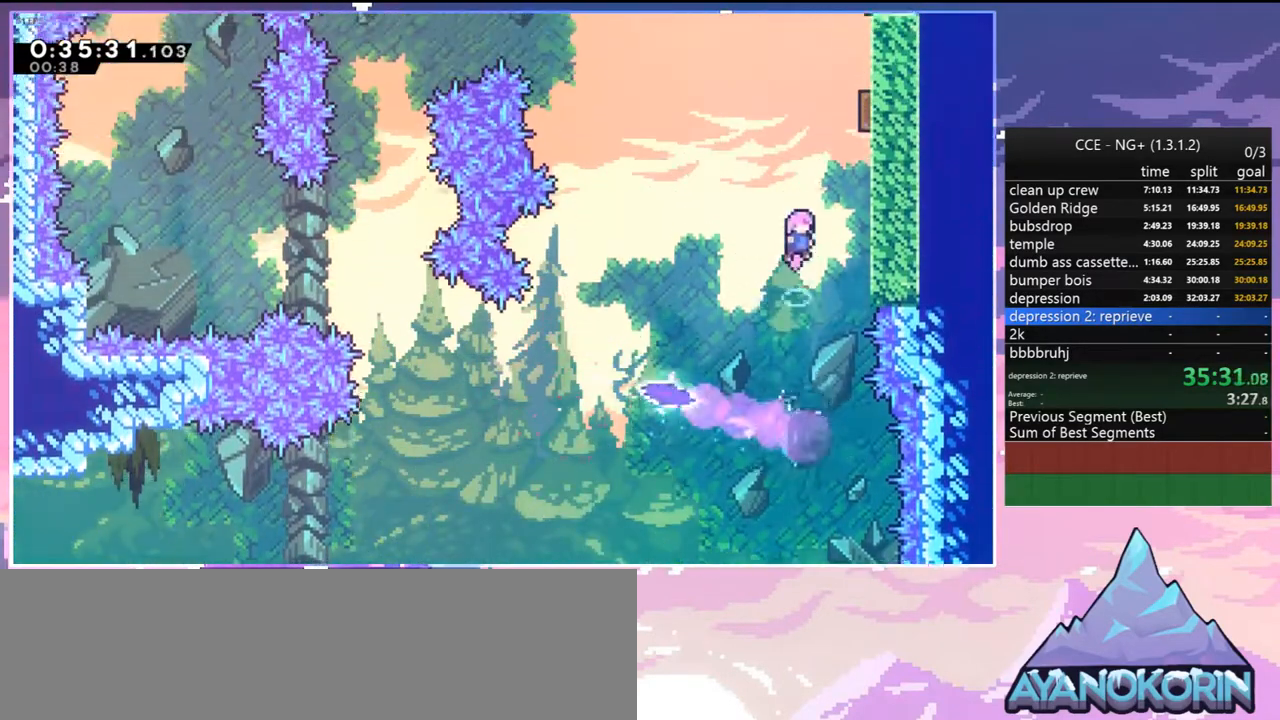
{"keys": ["left"], "events": [[34, "dash", "down"], [184, "dash", "up"], [267, "left", "down"], [267, "right", "up"], [317, "up", "up"]]}
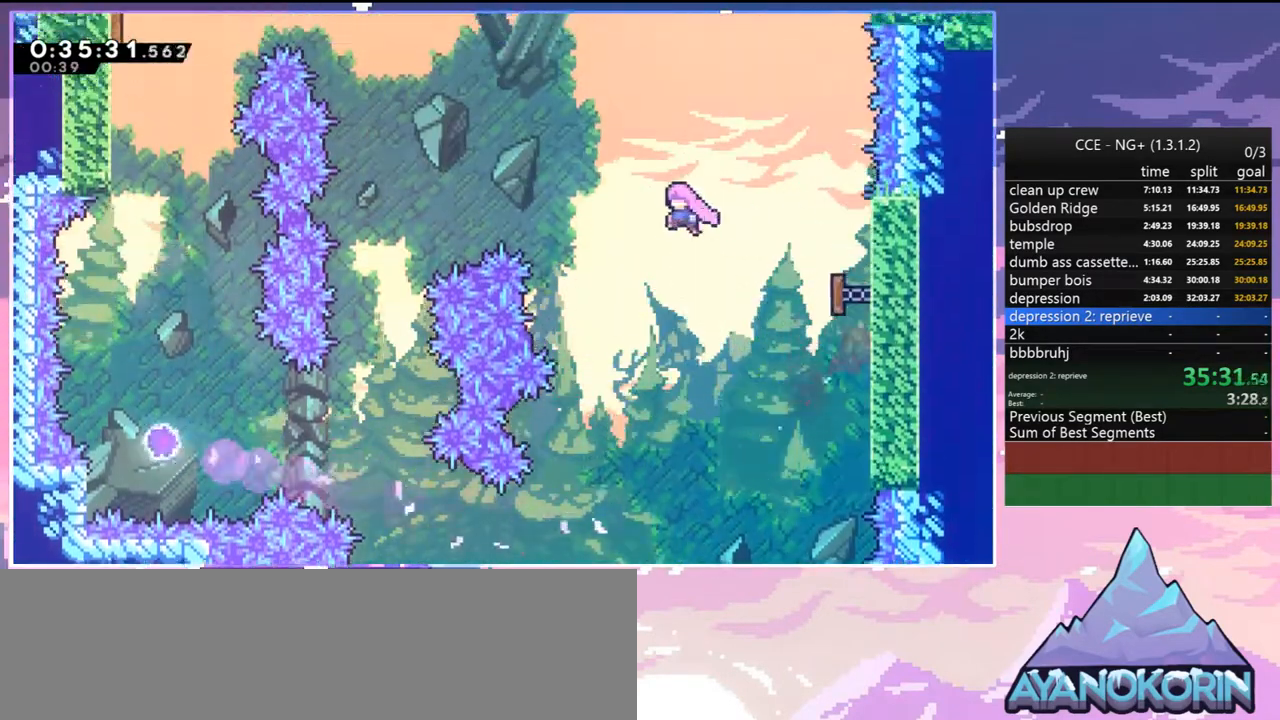
{"keys": ["down", "left"], "events": [[150, "dash", "down"], [284, "dash", "up"], [384, "down", "down"]]}
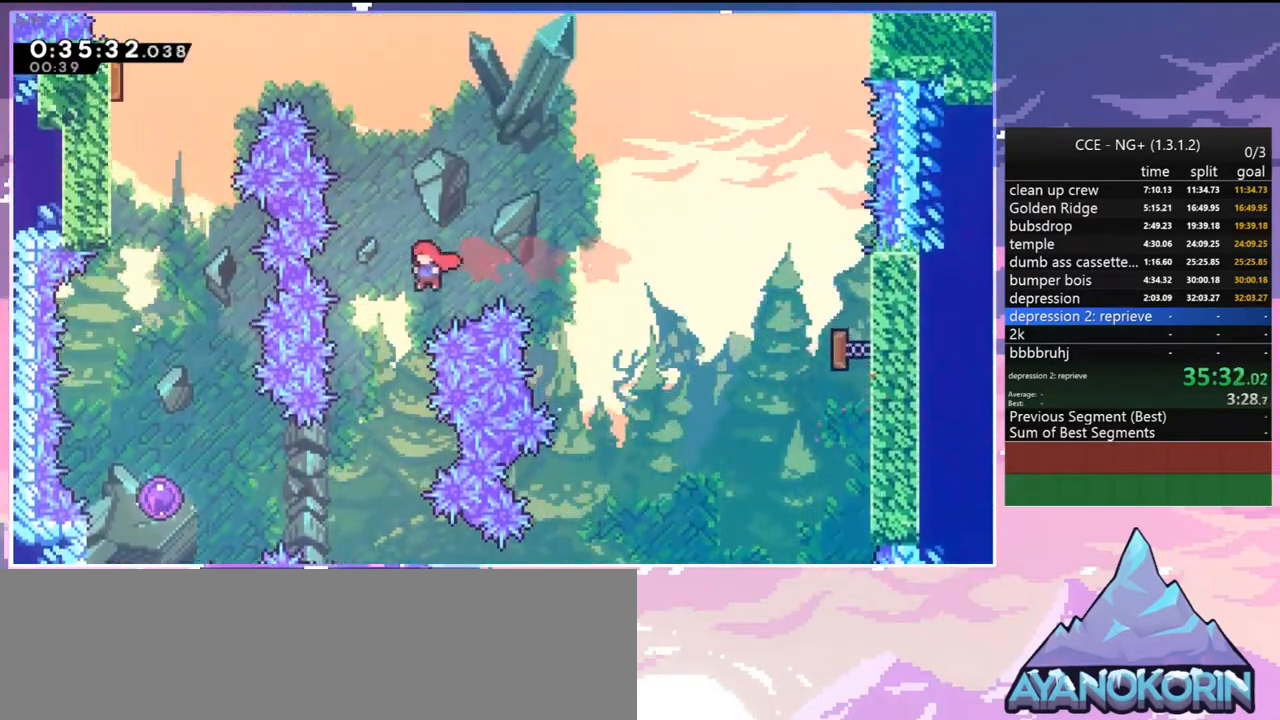
{"keys": ["left"], "events": [[117, "left", "up"], [300, "left", "down"], [350, "dash", "down"], [400, "down", "up"], [450, "dash", "up"]]}
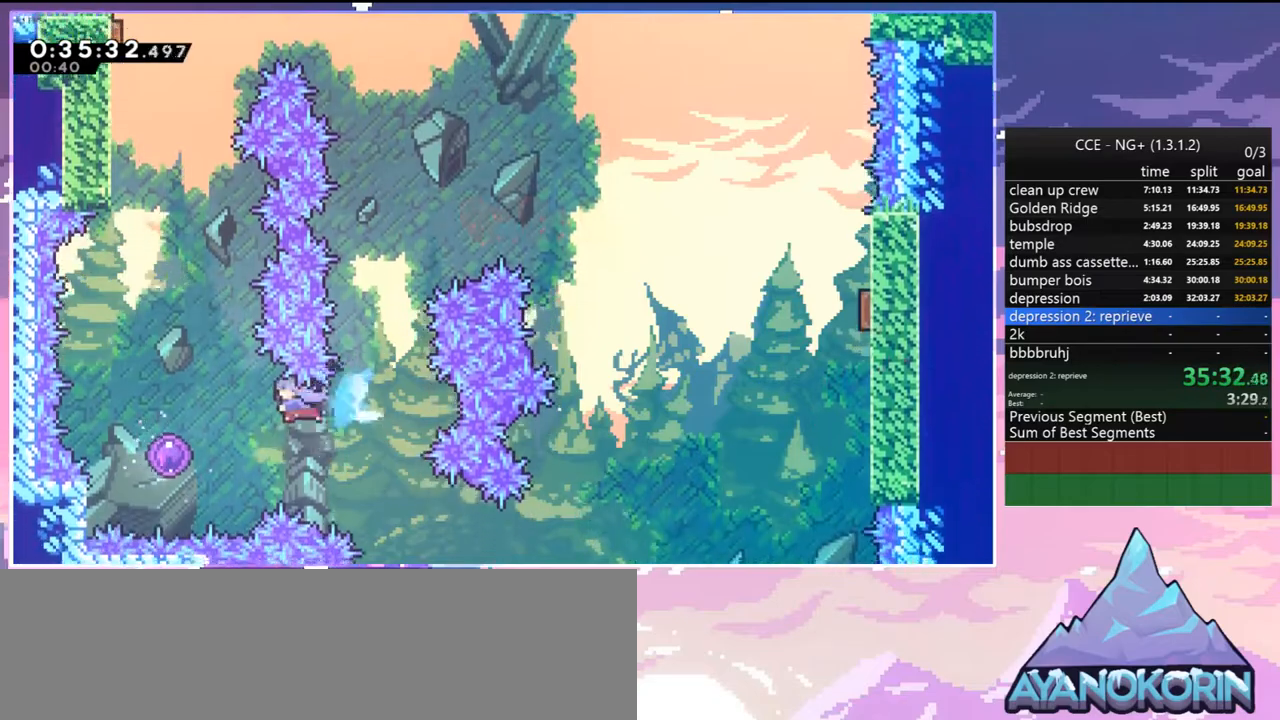
{"keys": ["up"], "events": [[84, "up", "down"], [234, "left", "up"]]}
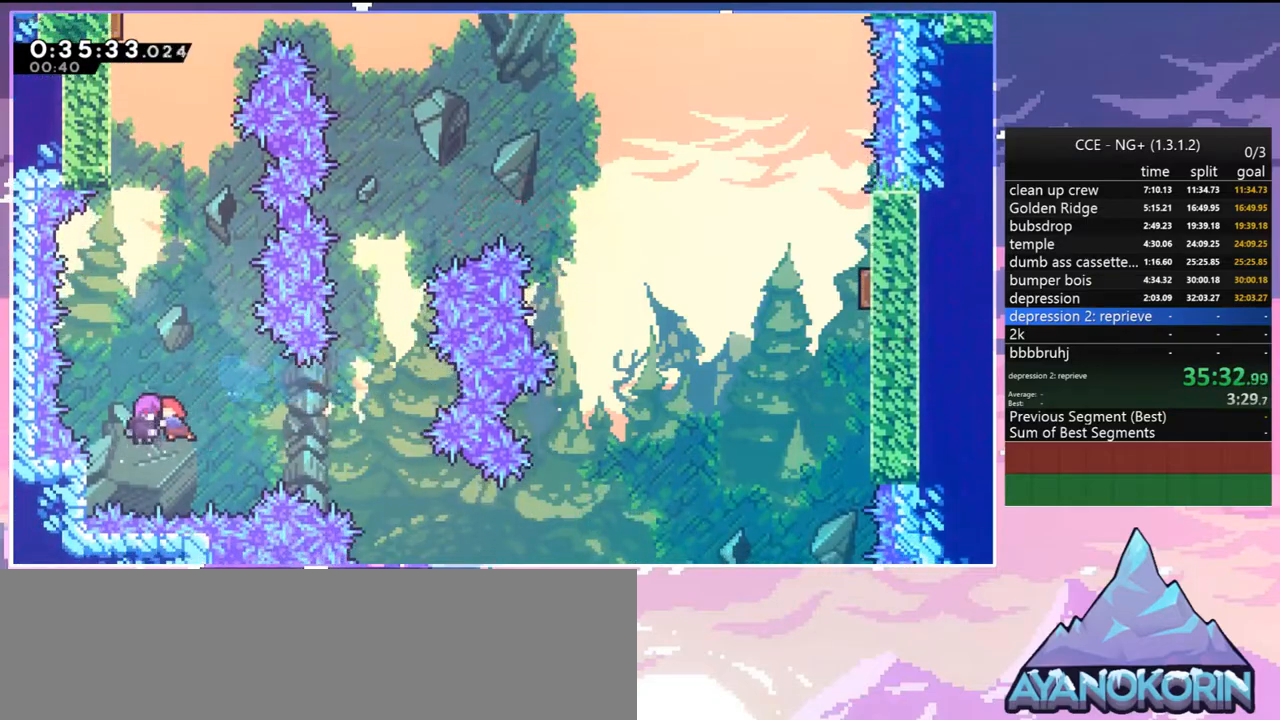
{"keys": ["up"], "events": [[334, "dash", "down"], [434, "dash", "up"]]}
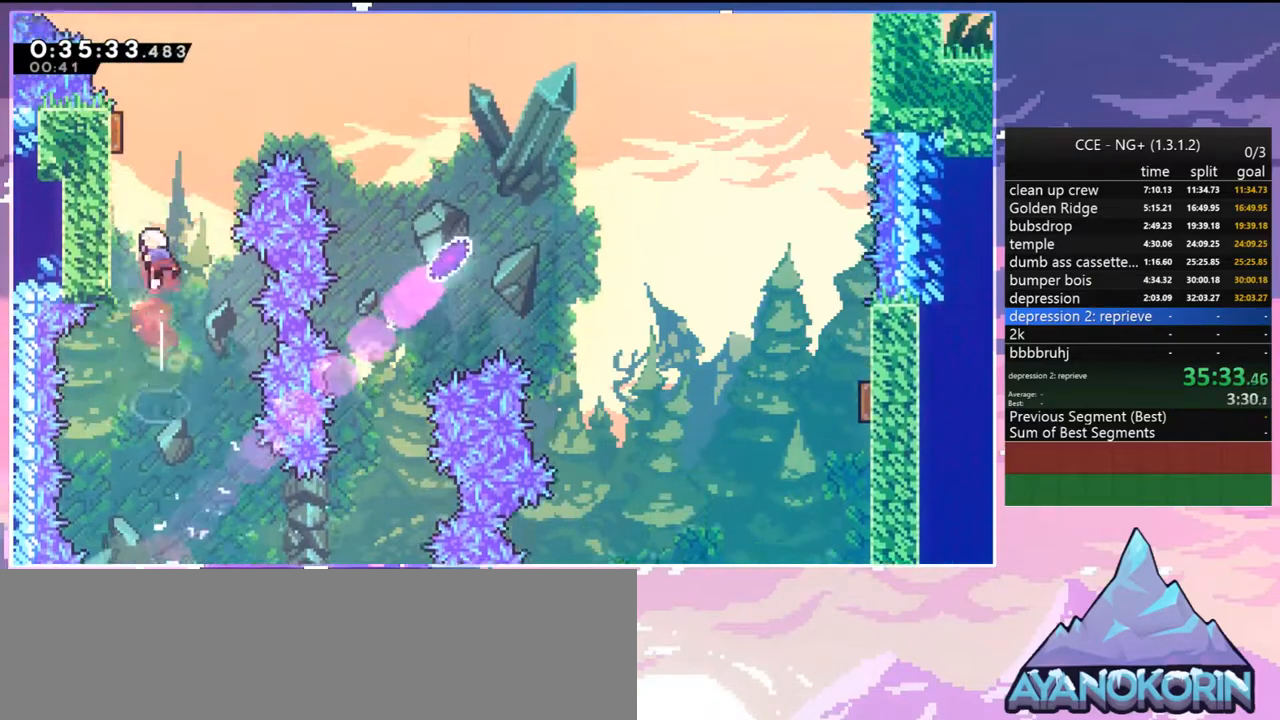
{"keys": ["right"], "events": [[17, "left", "down"], [67, "dash", "down"], [167, "dash", "up"], [217, "right", "down"], [250, "left", "up"], [250, "up", "up"], [350, "dash", "down"], [484, "dash", "up"]]}
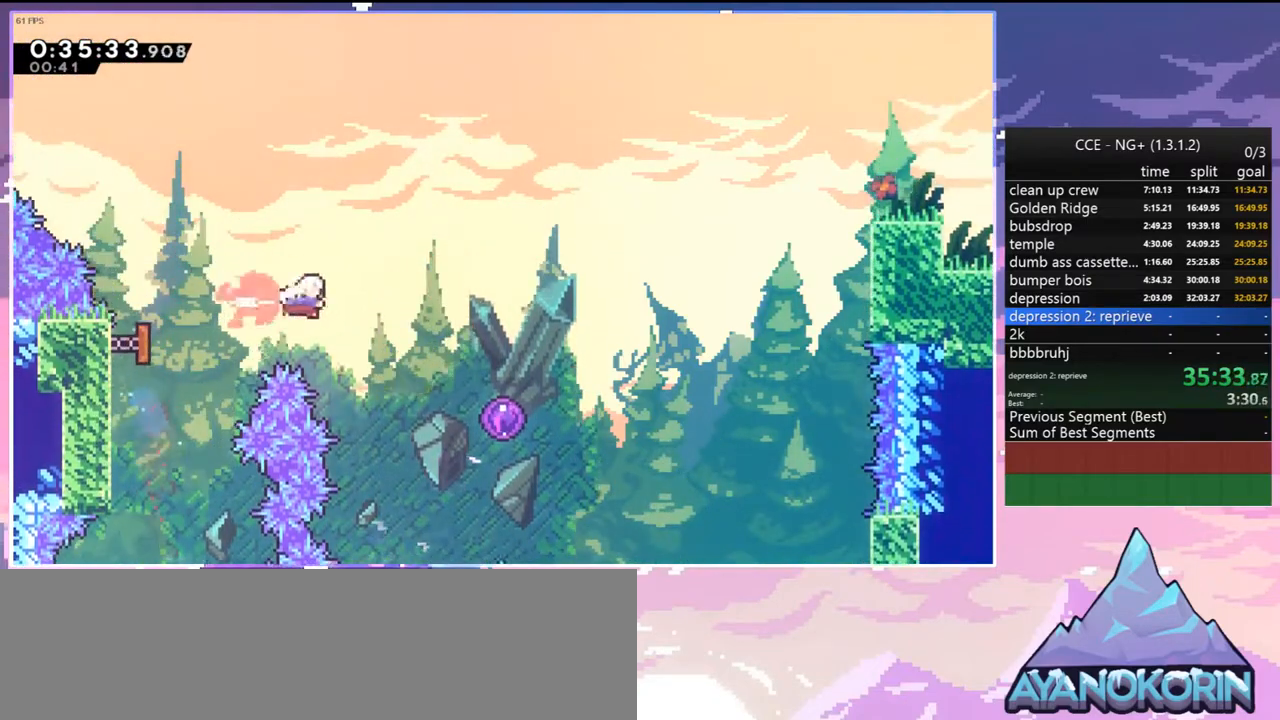
{"keys": [], "events": [[134, "dash", "down"], [134, "down", "down"], [234, "dash", "up"], [367, "down", "up"], [367, "right", "up"]]}
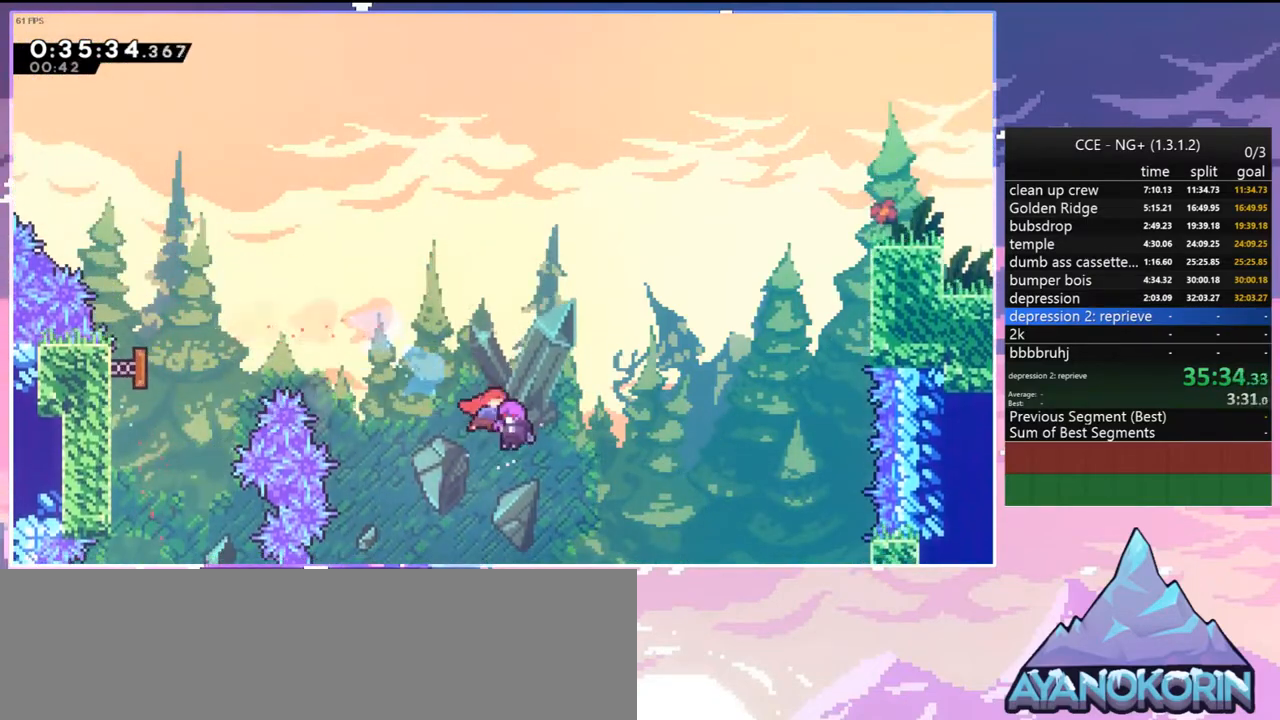
{"keys": [], "events": []}
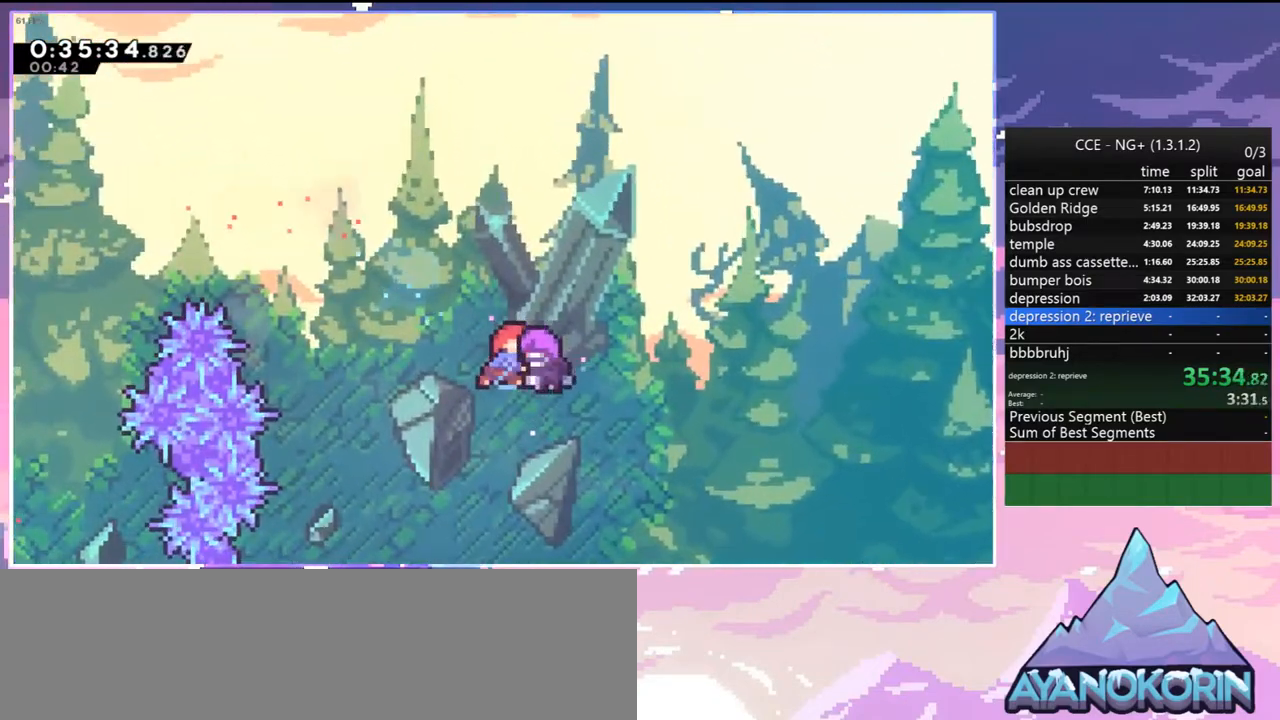
{"keys": [], "events": []}
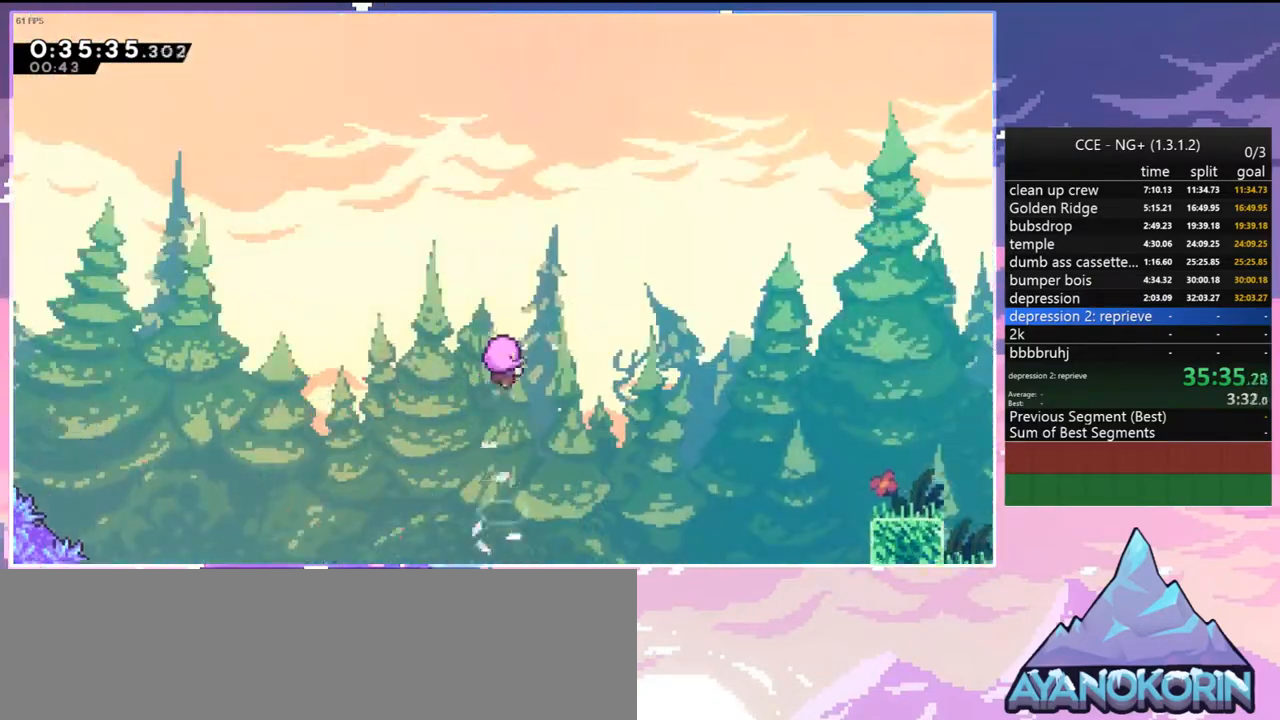
{"keys": [], "events": []}